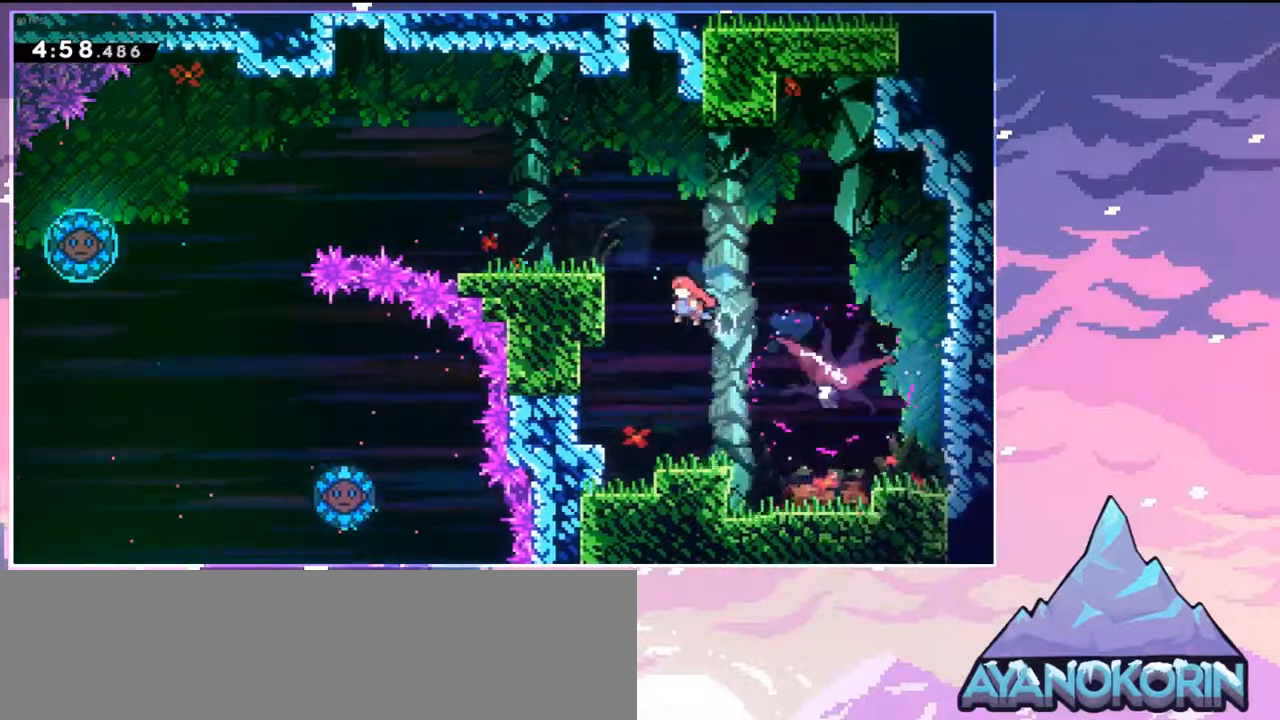
Gameplay with keyboard; each line is a JSON object with the keys held at the frame after it. "events" lists presses ("down") and releases ("up") of "dash", "down", "grab", "jump", "jump2", "left", "menu", "right", "skip" and "up" between this image and that frame as [ms after this image, input, new state], when the widget could be followed in between. No other keys are recorded. Mouse input is not recorded. Key names are as the overlay labels them; some are game actions (e.g. jump) rather than physical keys.
{"keys": ["right"], "events": [[133, "jump", "down"], [133, "right", "down"], [183, "left", "up"], [317, "dash", "down"], [367, "jump", "up"], [500, "dash", "up"]]}
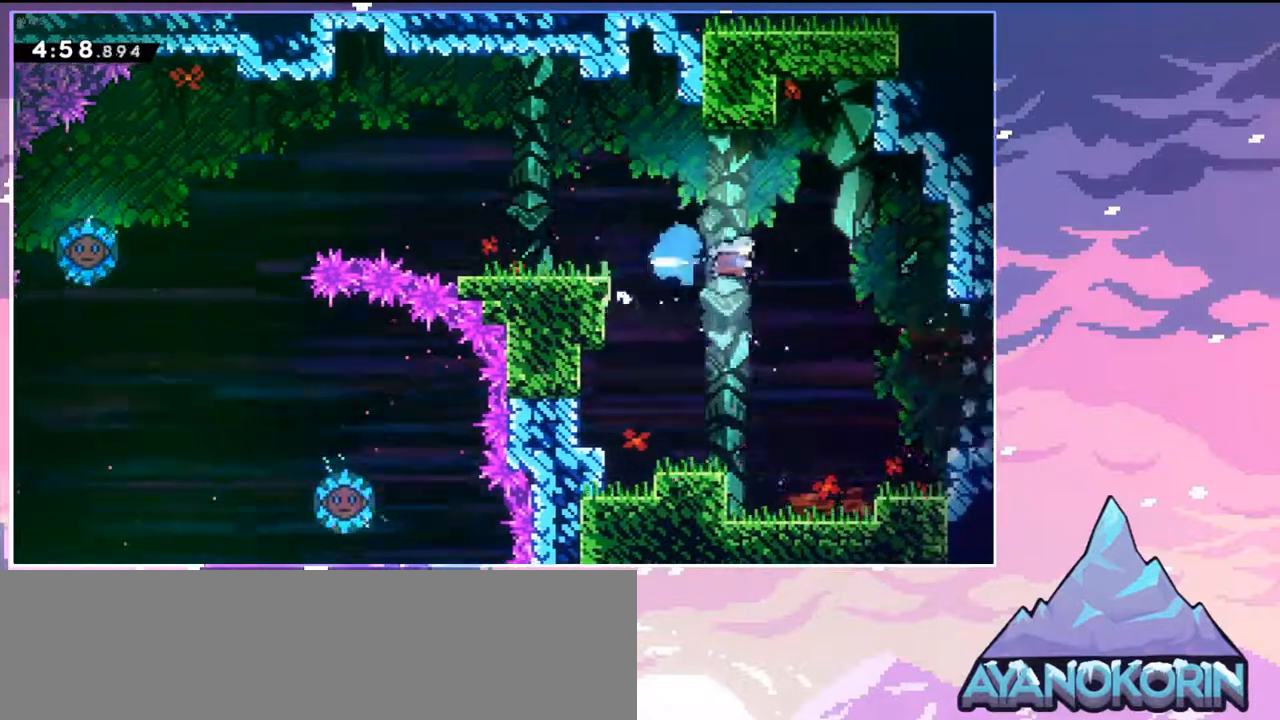
{"keys": ["right"], "events": []}
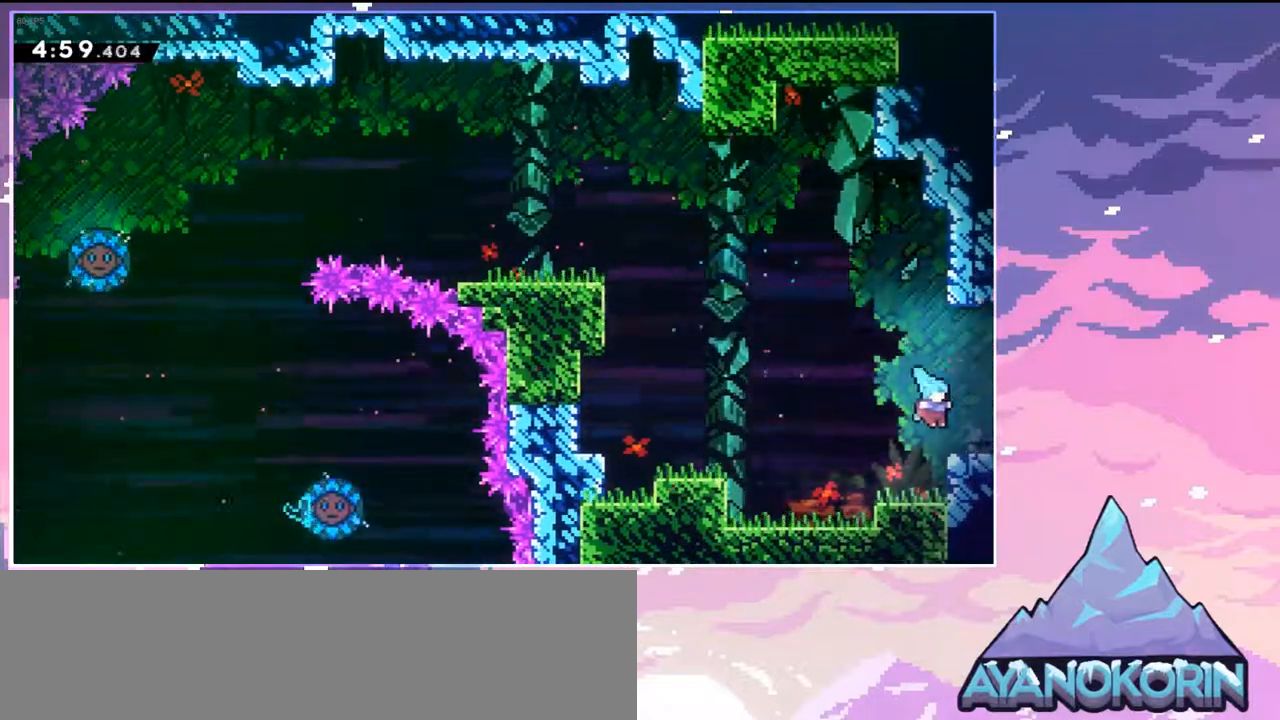
{"keys": ["jump", "right"], "events": [[67, "dash", "down"], [117, "jump", "down"], [167, "dash", "up"]]}
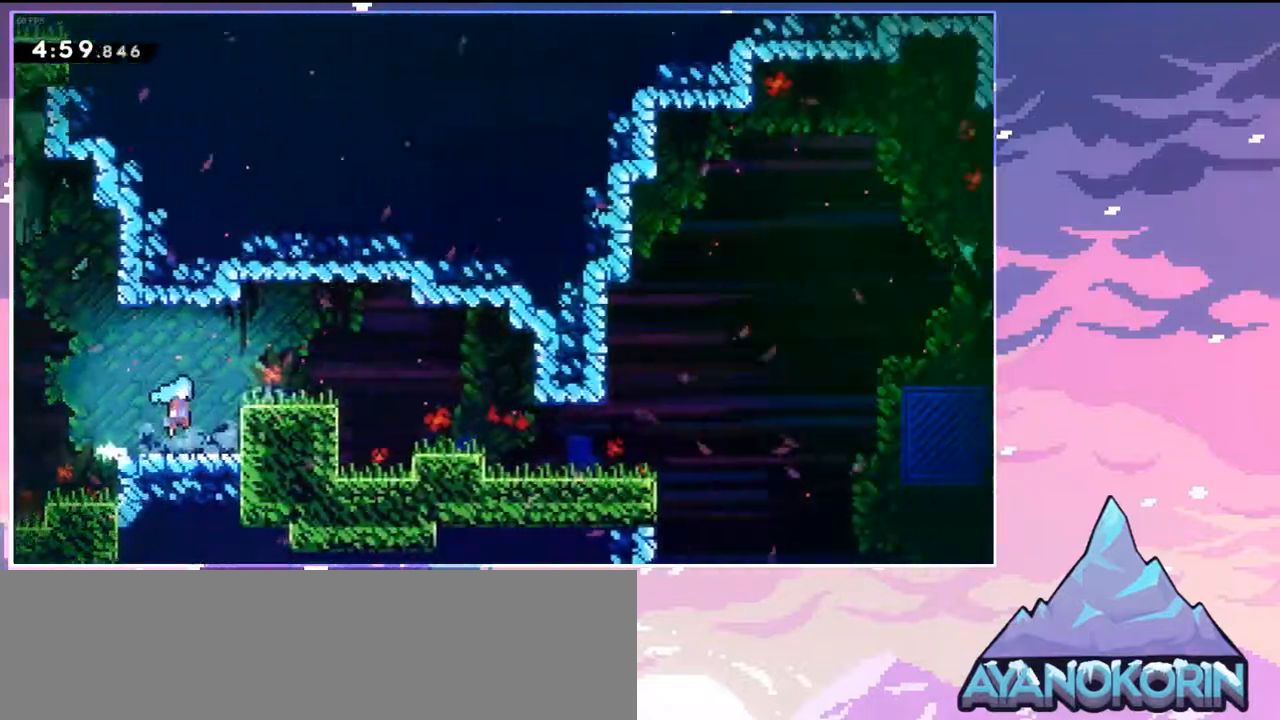
{"keys": ["jump", "right"], "events": []}
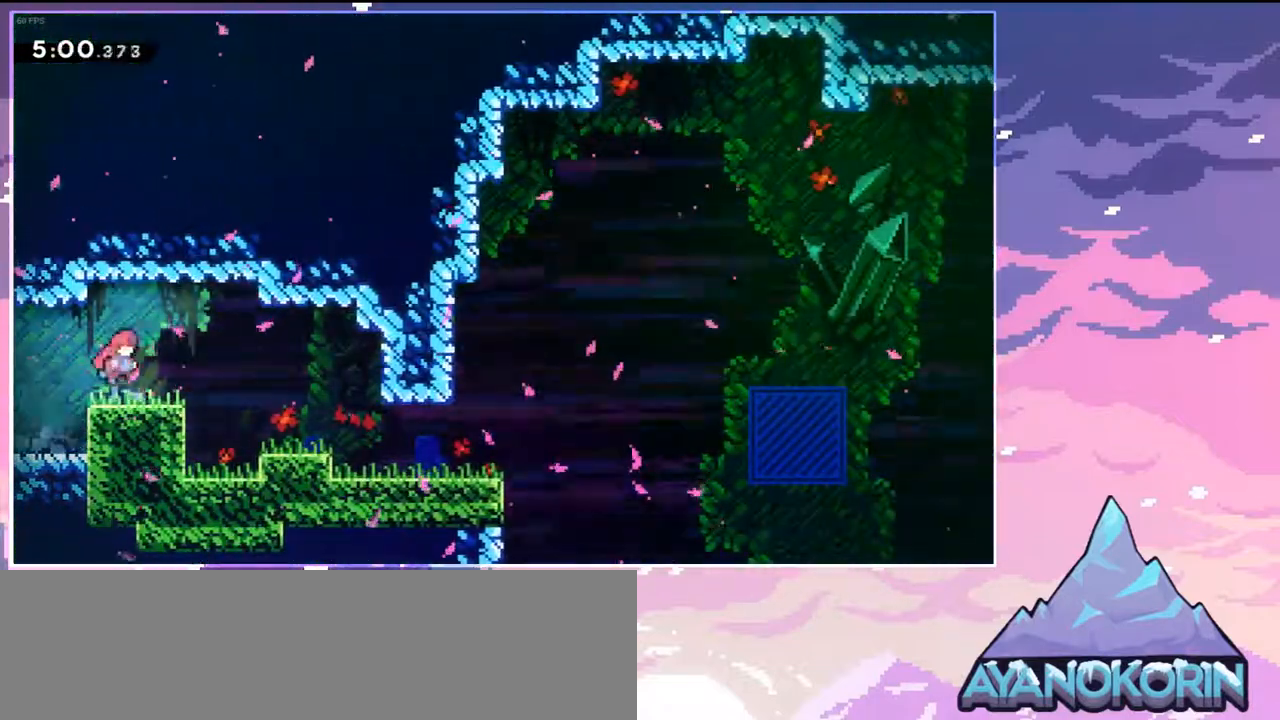
{"keys": ["down", "right"], "events": [[150, "dash", "down"], [150, "down", "down"], [250, "jump", "up"], [333, "dash", "up"]]}
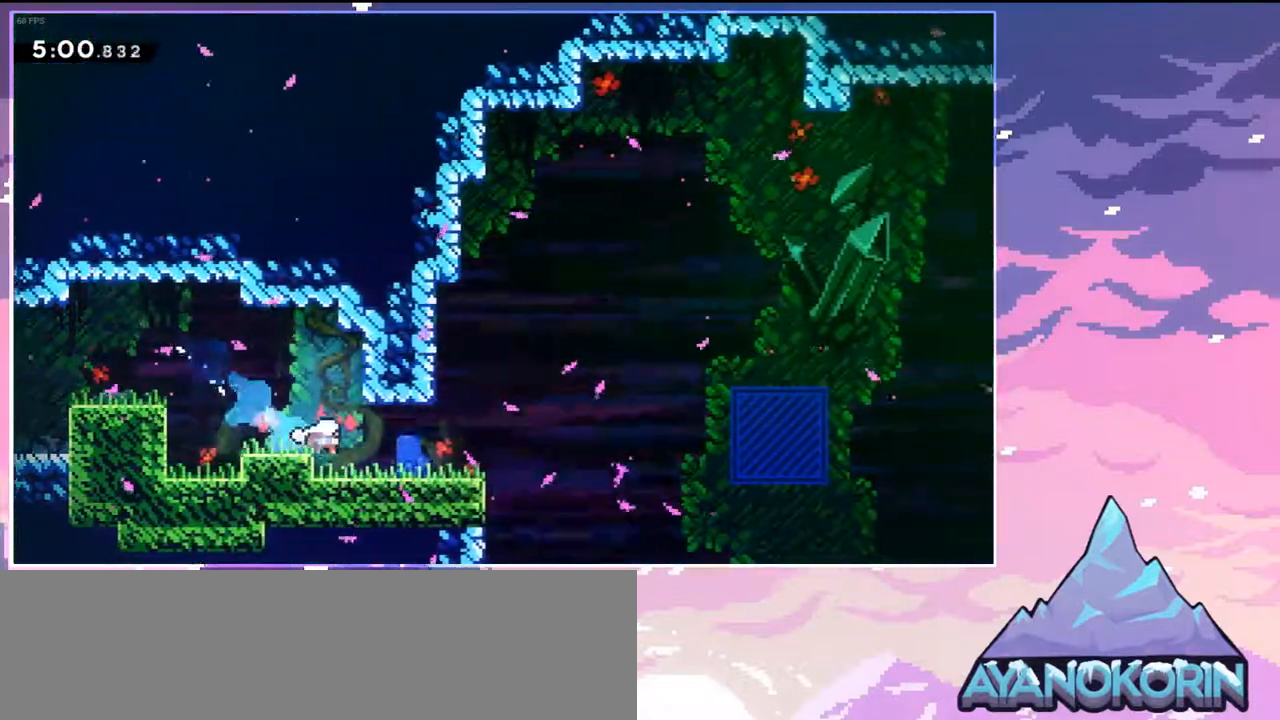
{"keys": ["dash", "right"], "events": [[117, "right", "up"], [217, "dash", "down"], [300, "down", "up"], [350, "dash", "up"], [450, "right", "down"], [500, "dash", "down"]]}
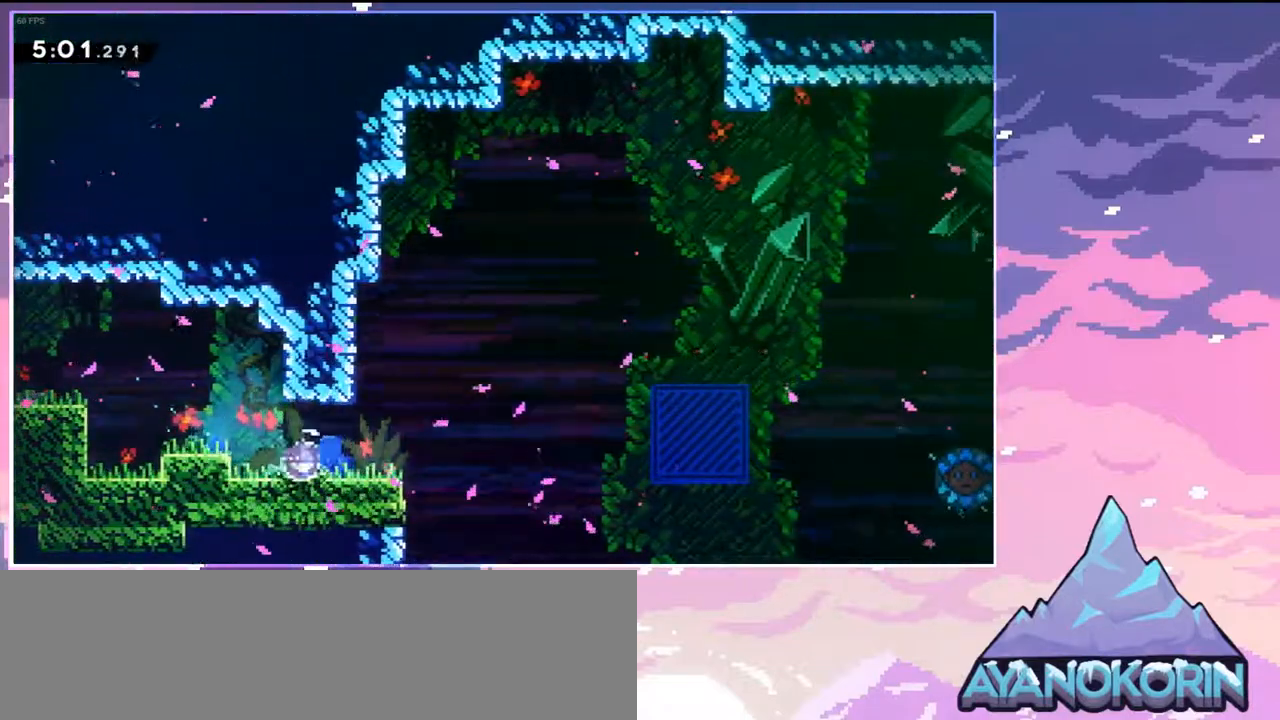
{"keys": ["grab", "right", "up"], "events": [[183, "jump", "down"], [233, "up", "down"], [267, "dash", "up"], [267, "grab", "down"], [417, "jump", "up"]]}
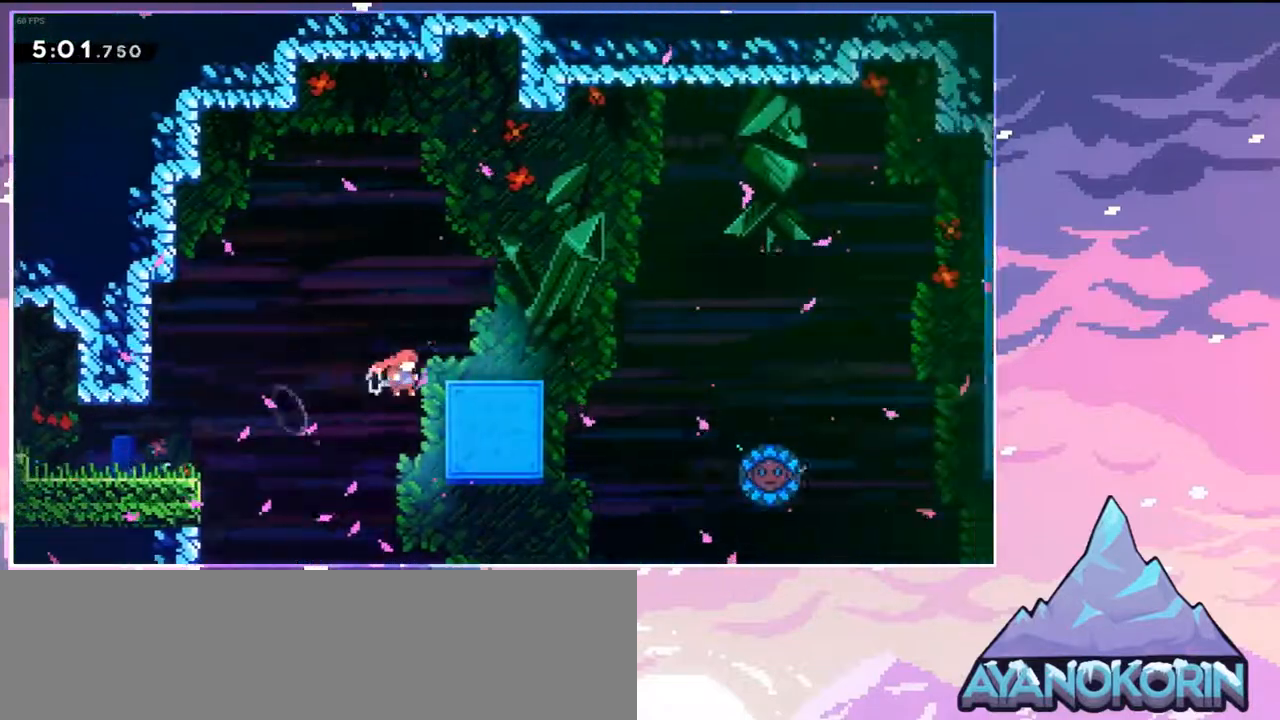
{"keys": ["right"], "events": [[50, "jump", "down"], [200, "grab", "up"], [200, "jump", "up"], [250, "right", "up"], [250, "up", "up"], [433, "right", "down"]]}
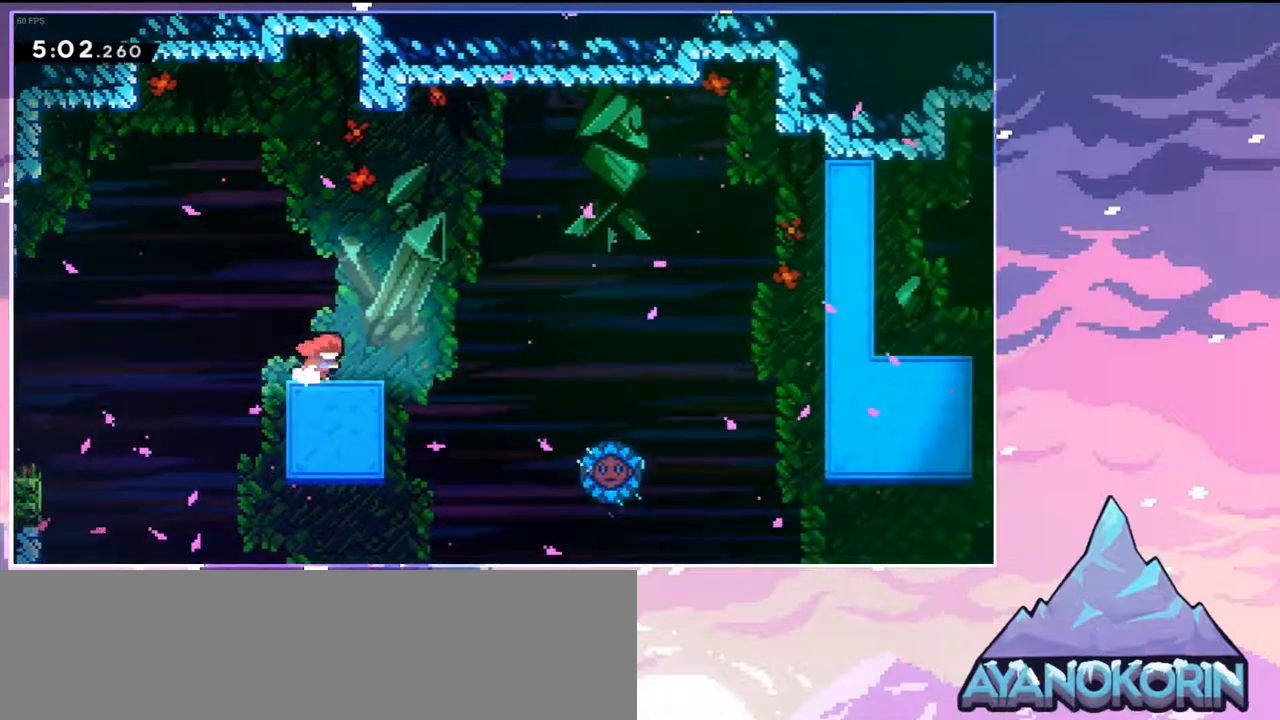
{"keys": ["jump", "right"], "events": [[217, "jump", "down"]]}
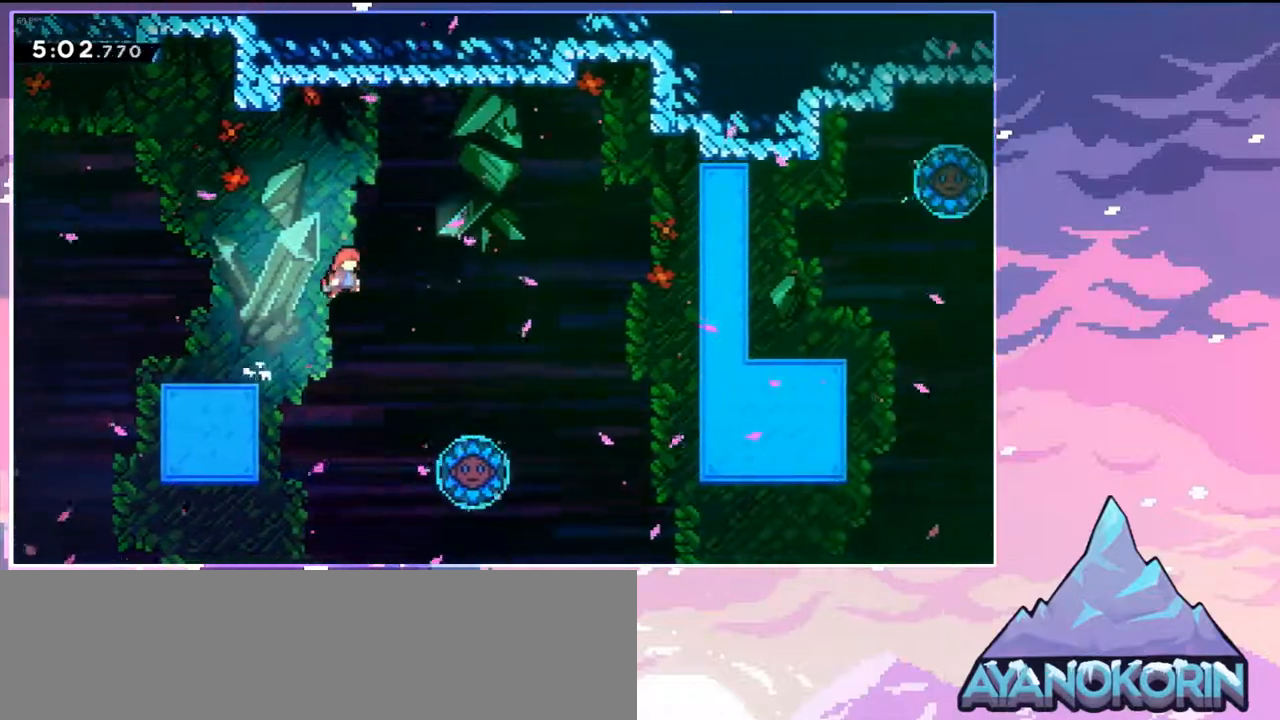
{"keys": ["right"], "events": [[267, "jump", "up"]]}
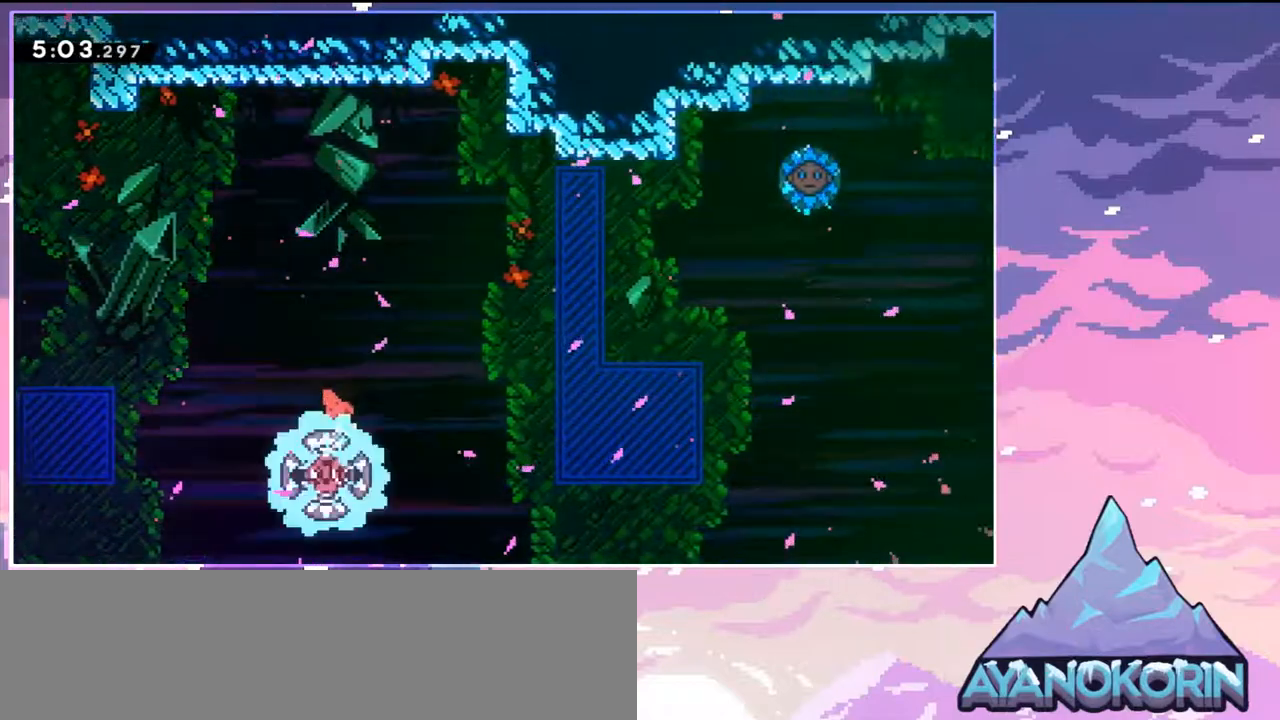
{"keys": ["right"], "events": []}
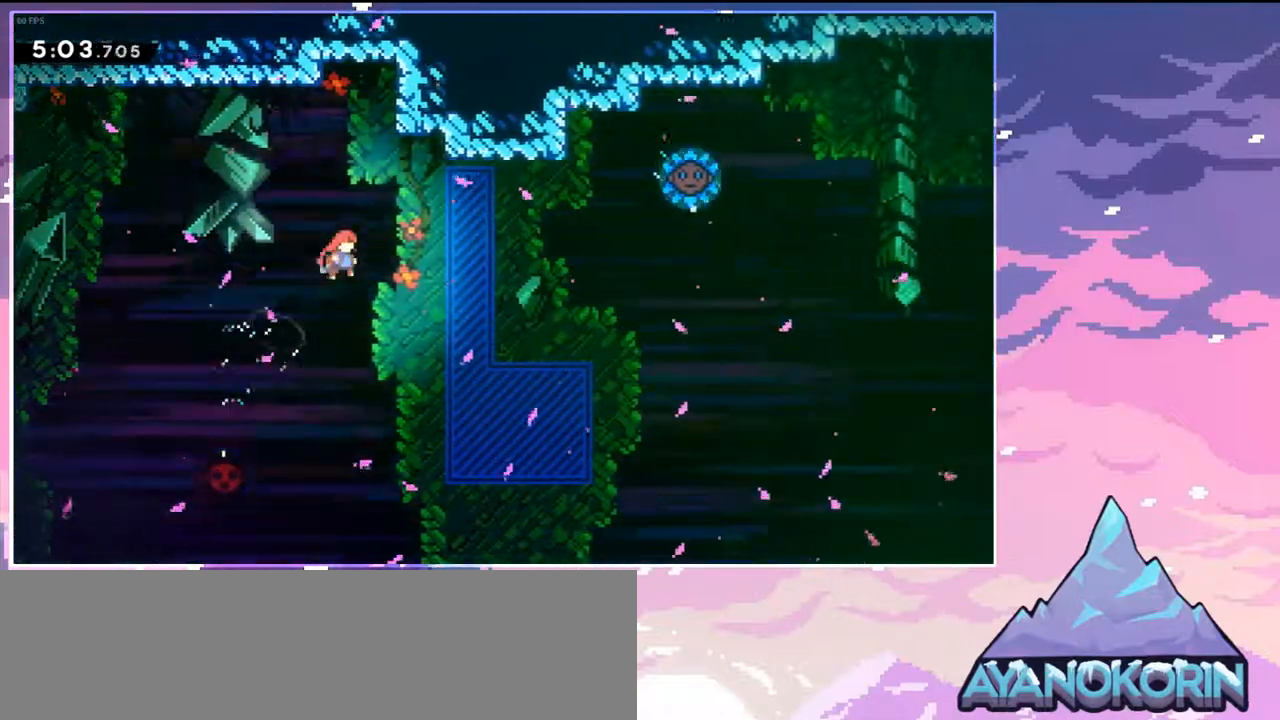
{"keys": ["right"], "events": [[17, "dash", "down"], [217, "dash", "up"], [300, "right", "up"], [483, "right", "down"]]}
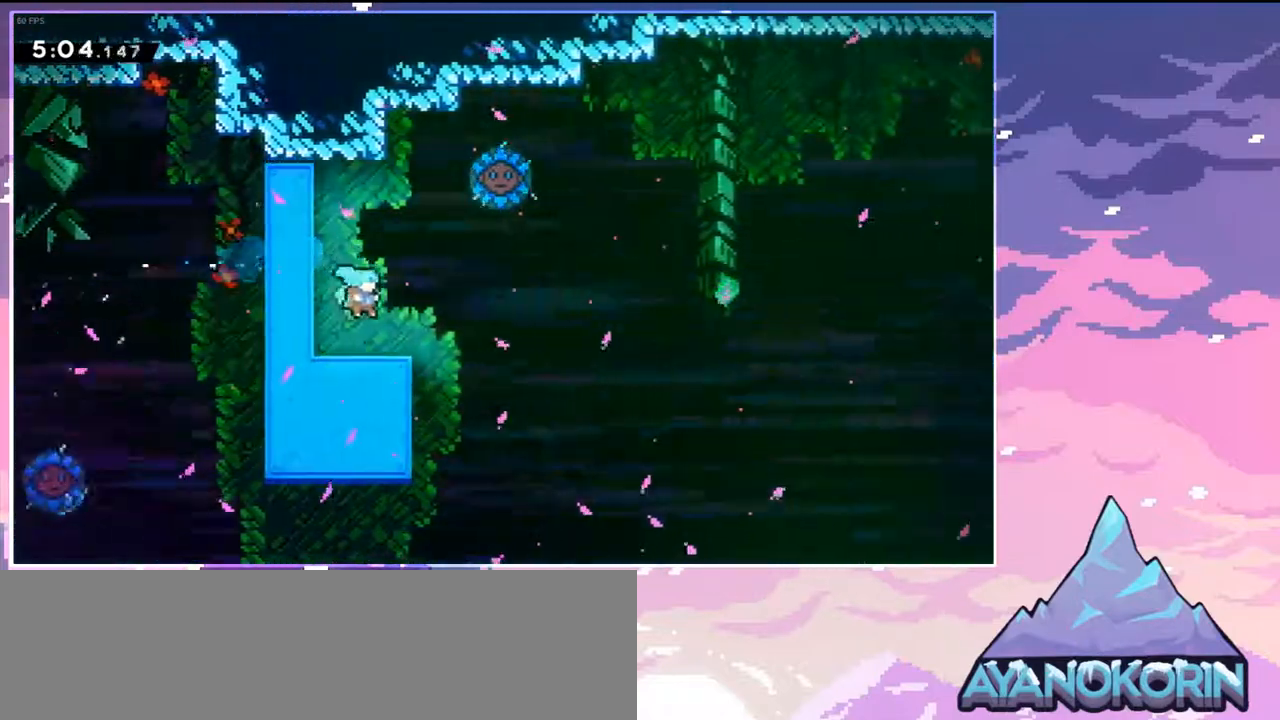
{"keys": ["jump", "right"], "events": [[133, "jump", "down"]]}
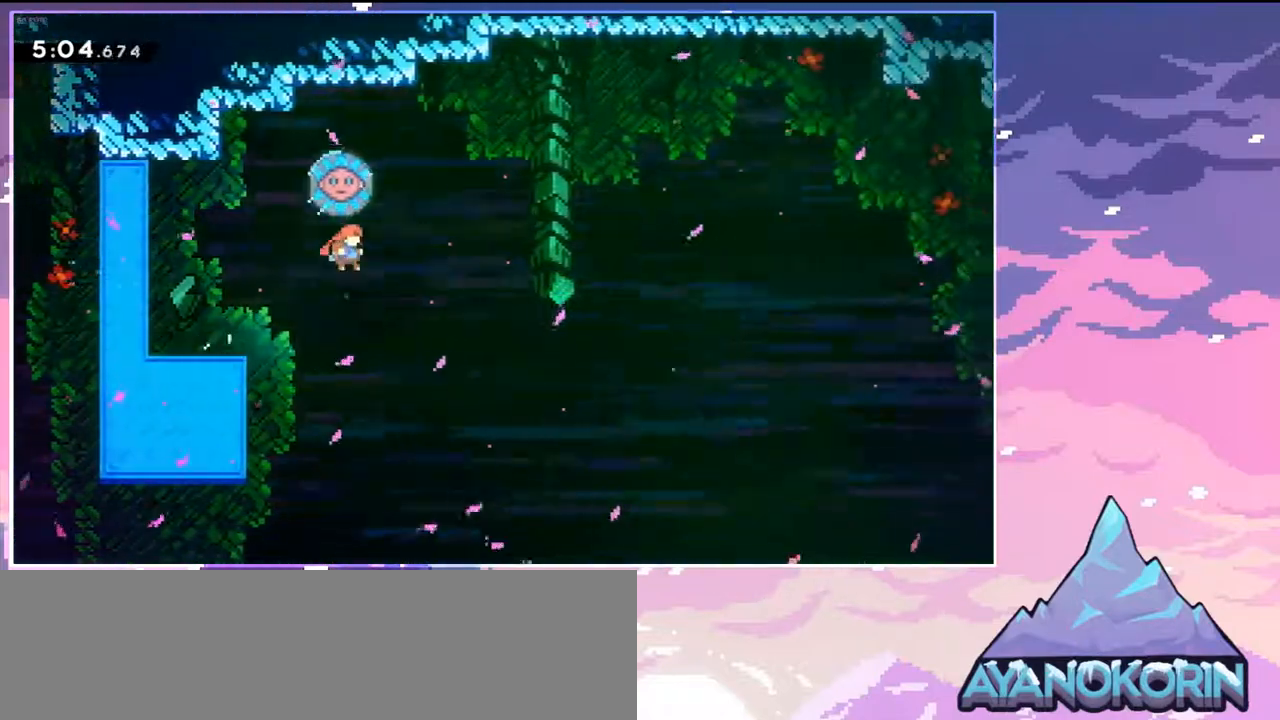
{"keys": ["left", "up"], "events": [[233, "up", "down"], [283, "dash", "down"], [283, "jump", "up"], [283, "right", "up"], [433, "dash", "up"], [483, "left", "down"]]}
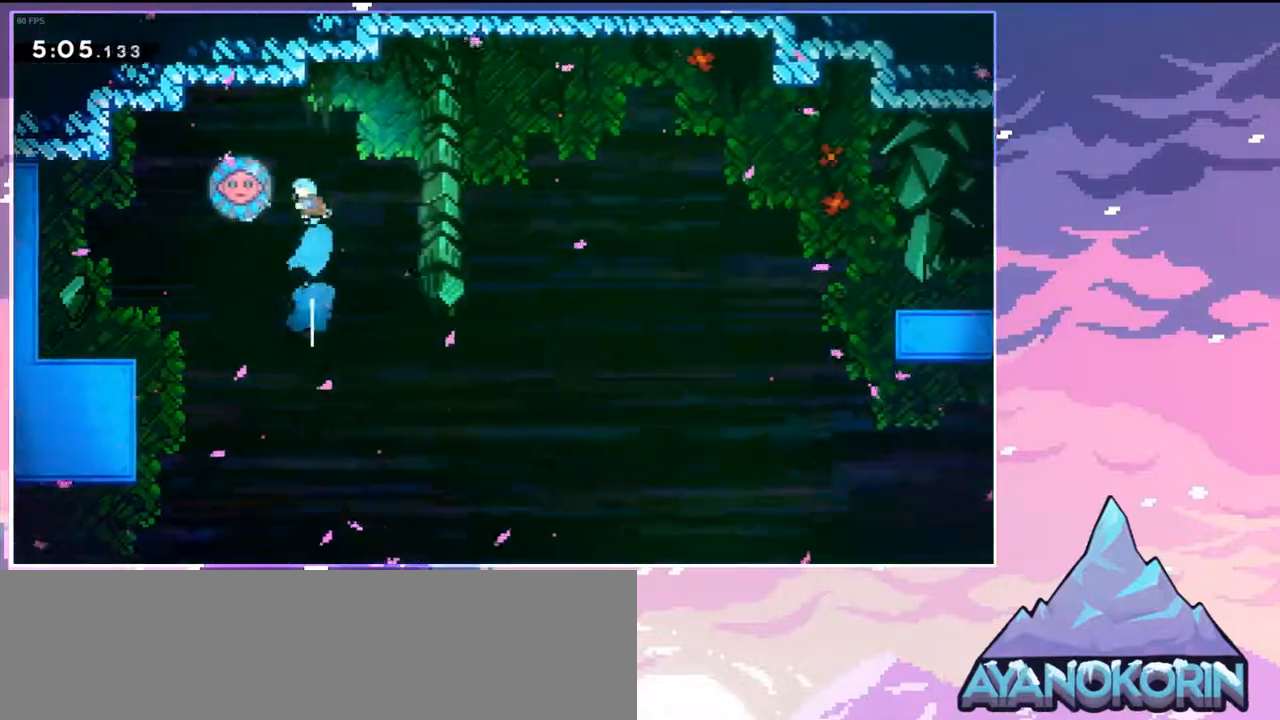
{"keys": ["right"], "events": [[17, "up", "up"], [250, "right", "down"], [300, "left", "up"]]}
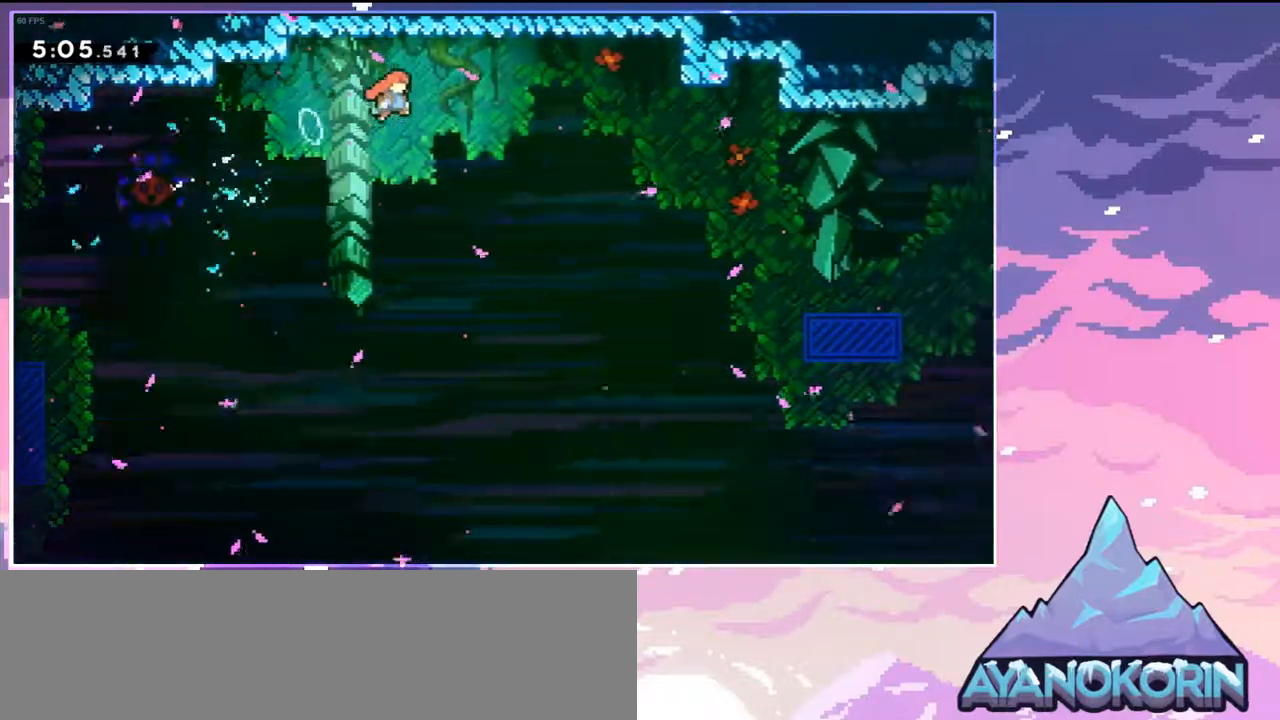
{"keys": ["right"], "events": []}
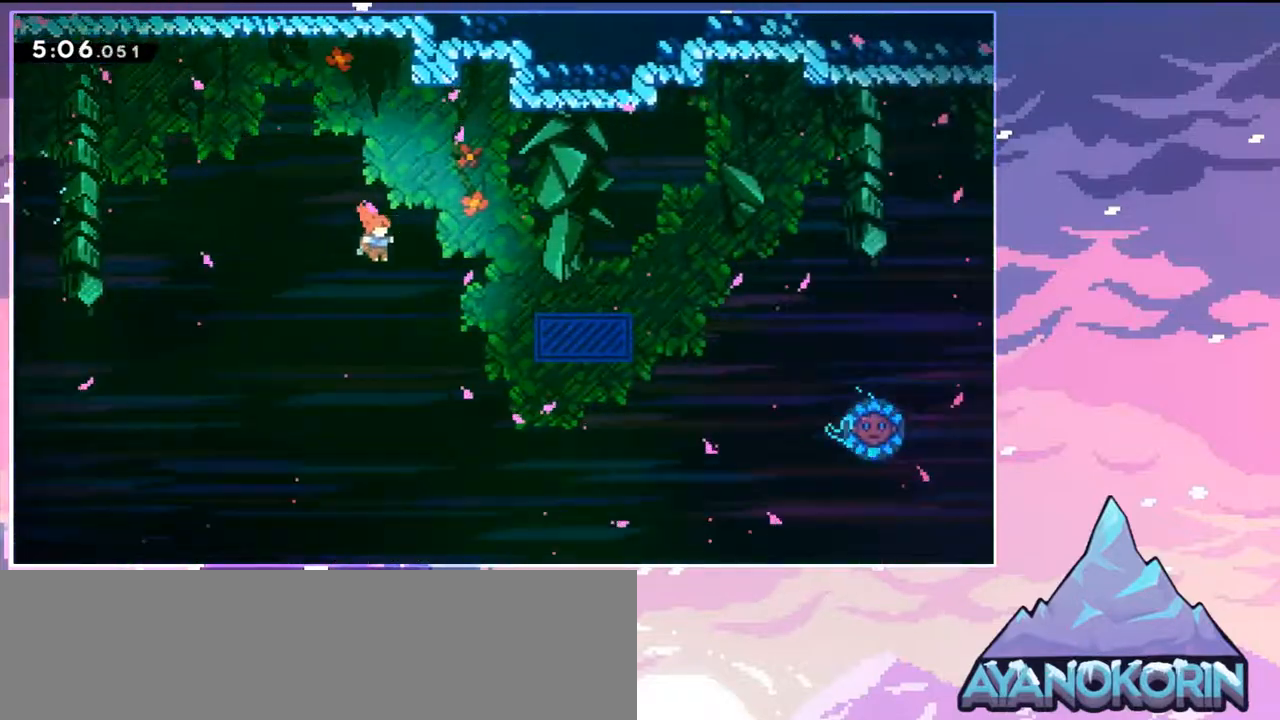
{"keys": ["right", "up"], "events": [[100, "up", "down"], [150, "dash", "down"], [333, "dash", "up"]]}
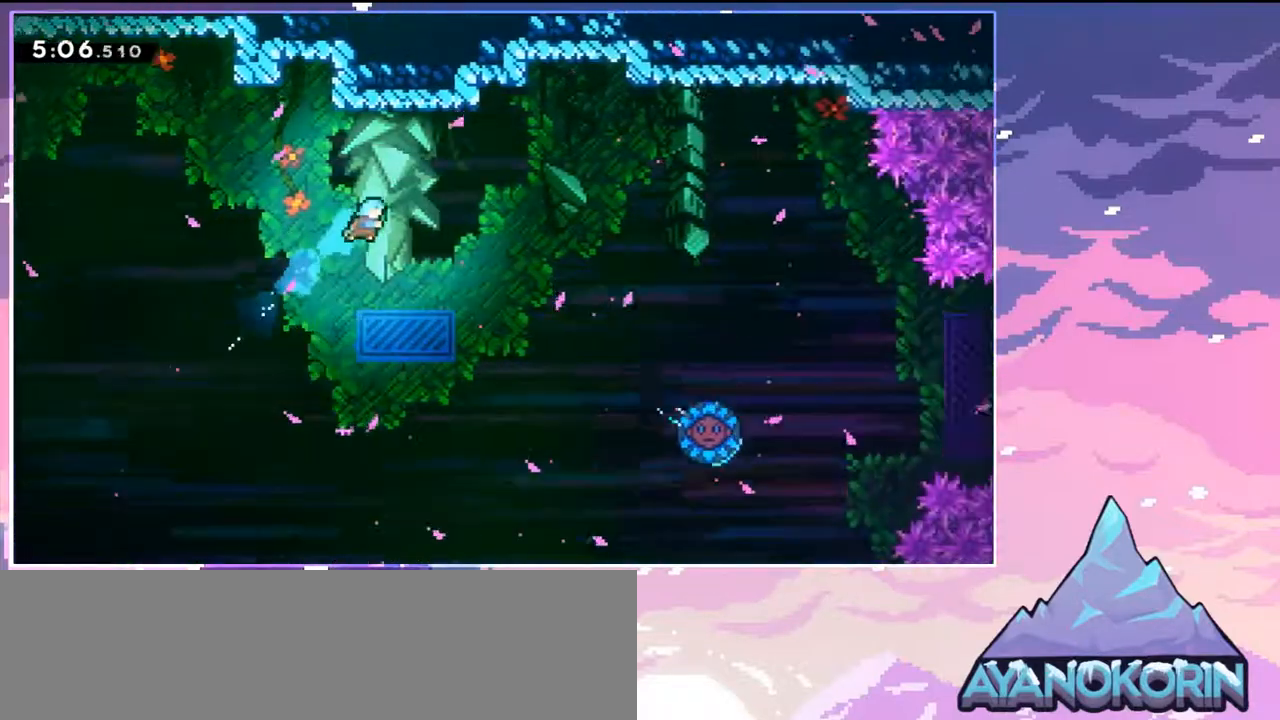
{"keys": ["dash", "down", "right"], "events": [[17, "up", "up"], [67, "right", "up"], [300, "down", "down"], [350, "dash", "down"], [350, "right", "down"]]}
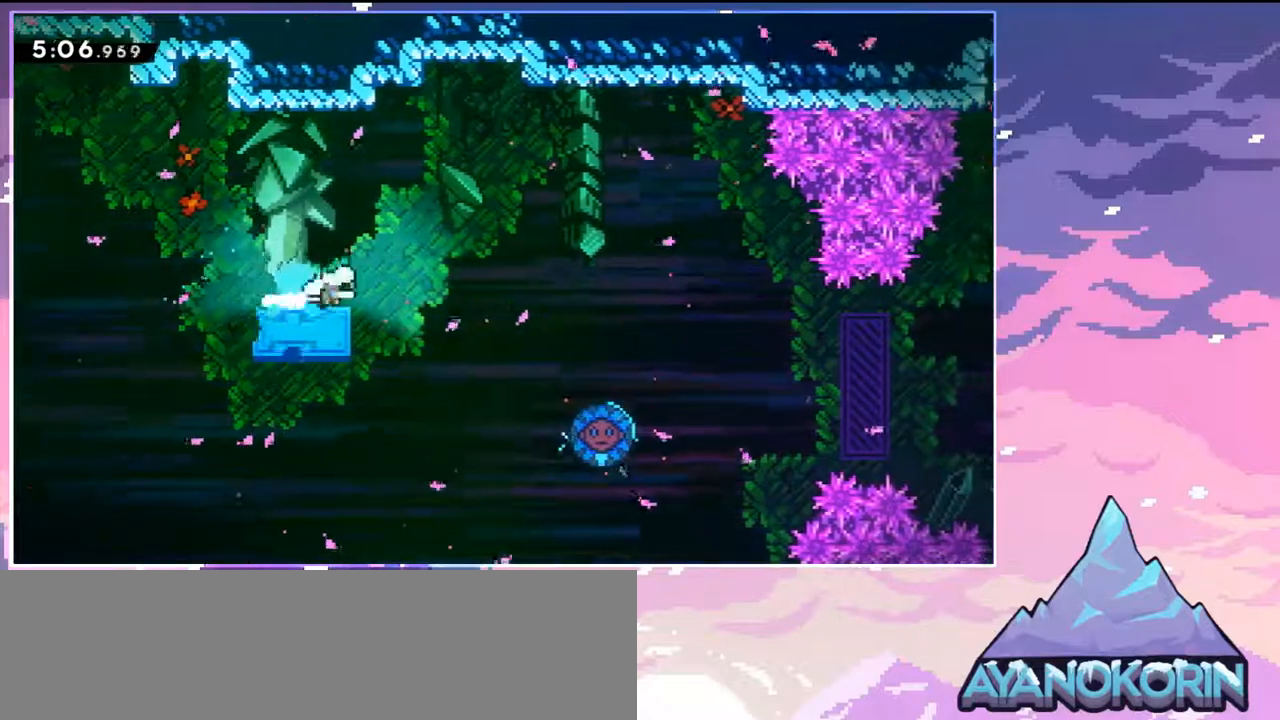
{"keys": ["jump", "right", "up"], "events": [[83, "down", "up"], [83, "jump", "down"], [183, "dash", "up"], [500, "up", "down"]]}
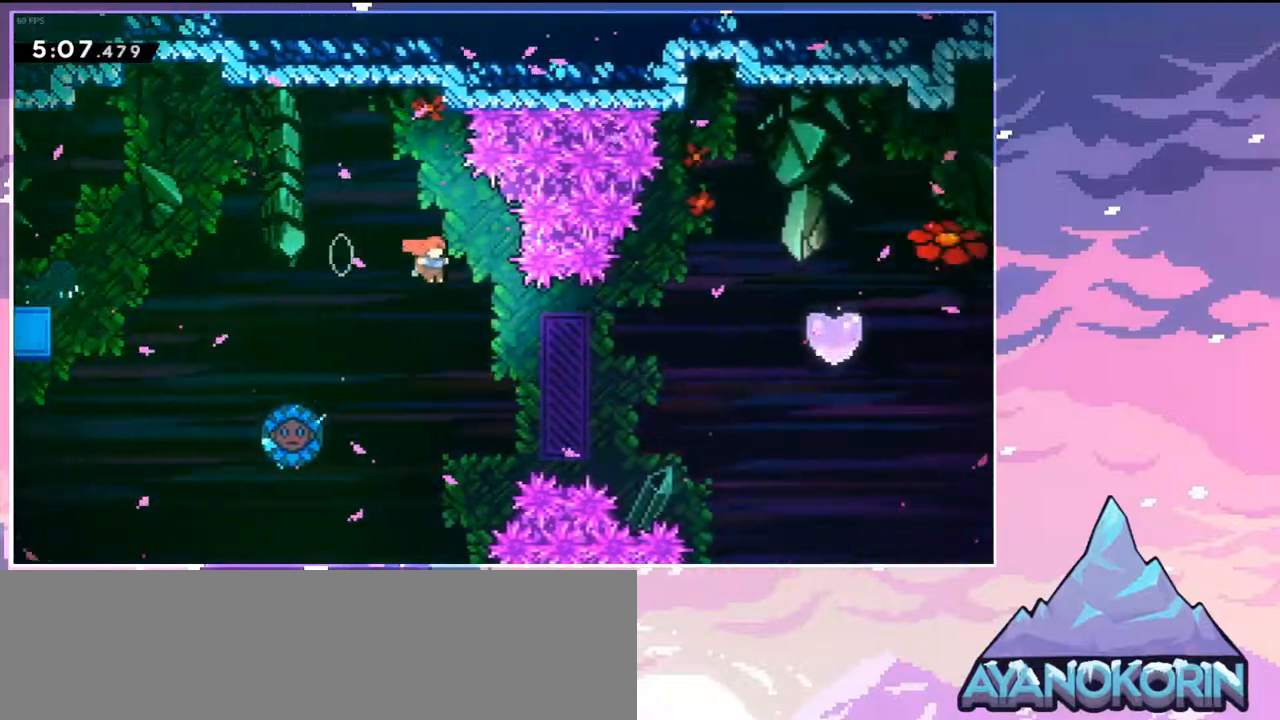
{"keys": ["dash", "jump", "right", "up"], "events": [[333, "dash", "down"]]}
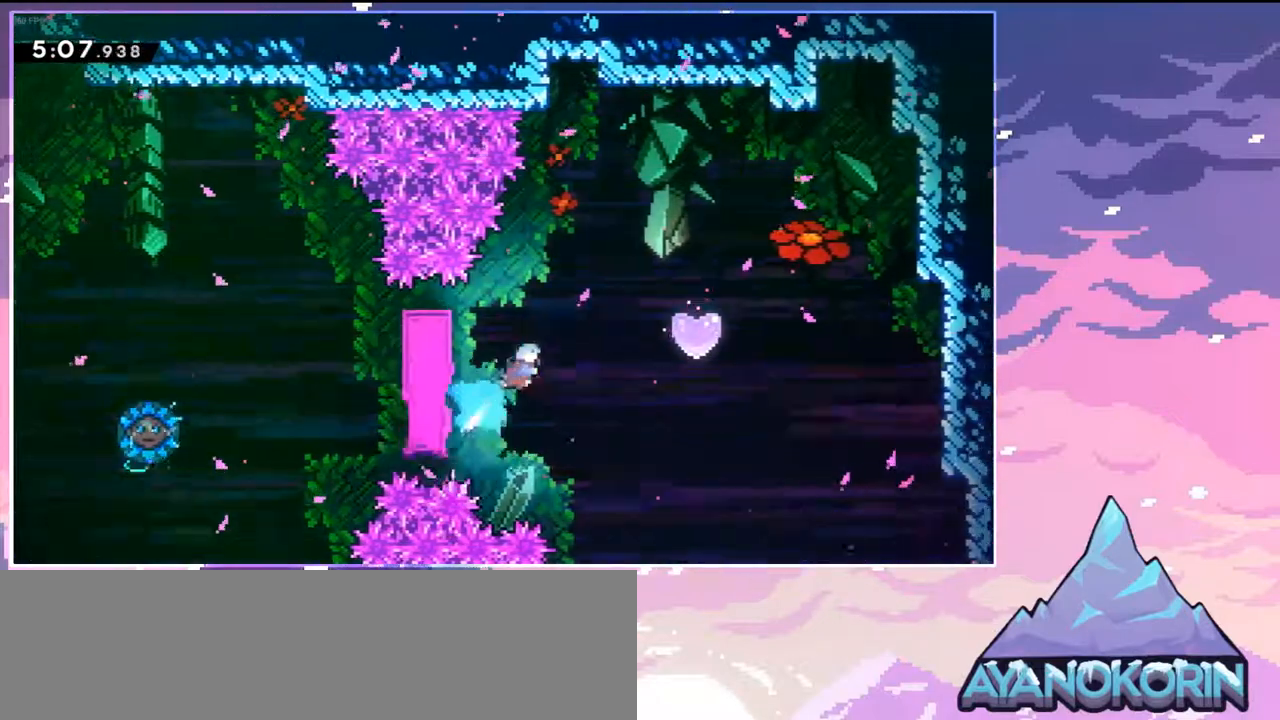
{"keys": ["dash", "right", "up"], "events": [[17, "dash", "up"], [350, "jump", "up"], [450, "dash", "down"]]}
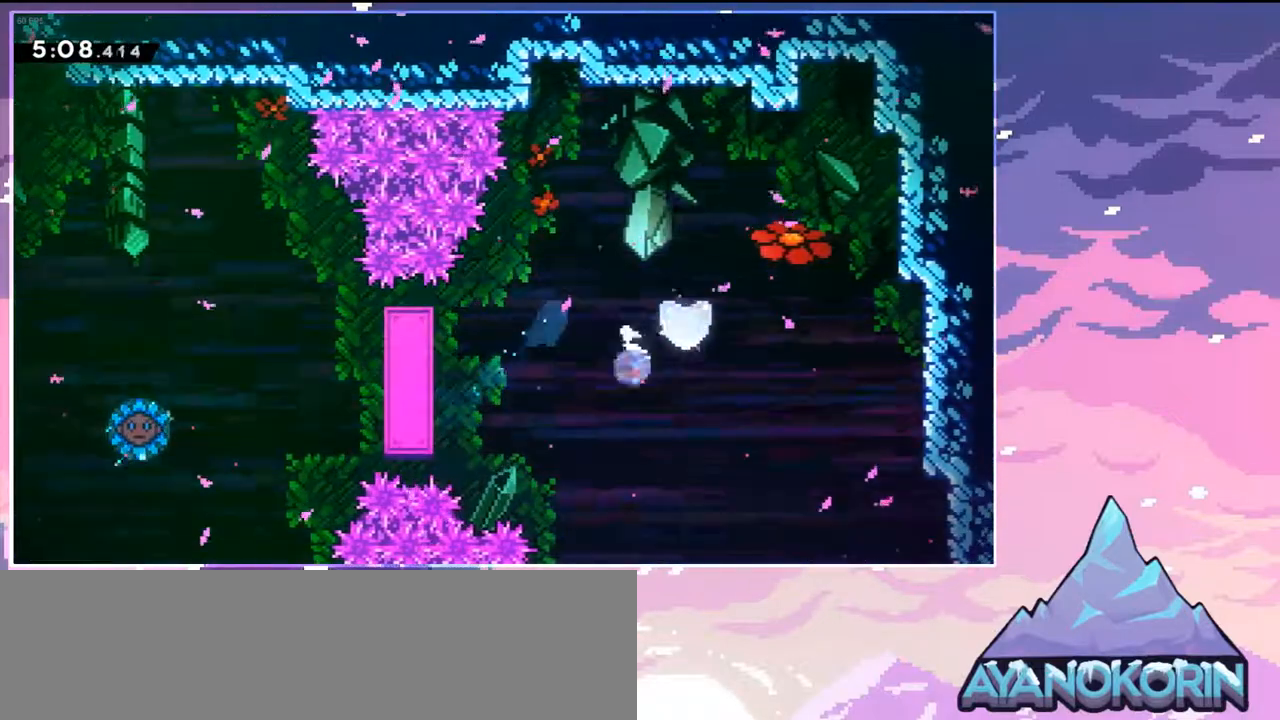
{"keys": [], "events": [[83, "dash", "up"], [133, "dash", "down"], [267, "dash", "up"], [467, "right", "up"], [467, "up", "up"]]}
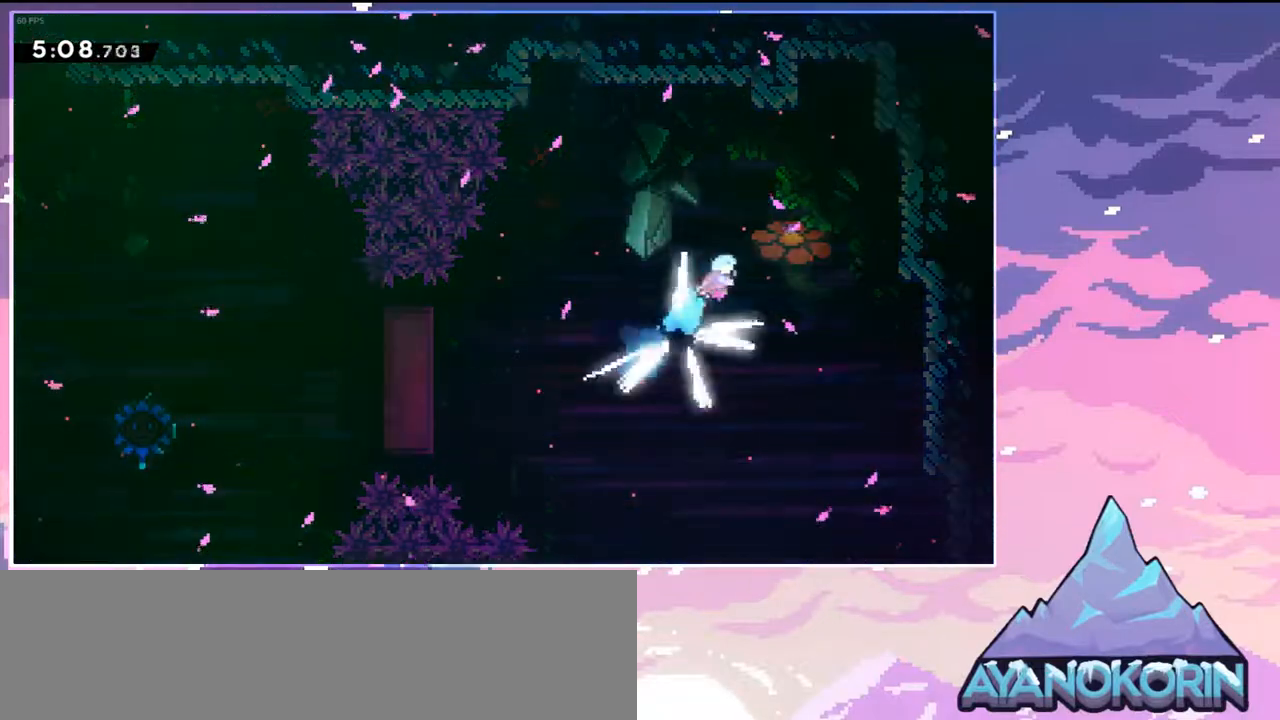
{"keys": [], "events": []}
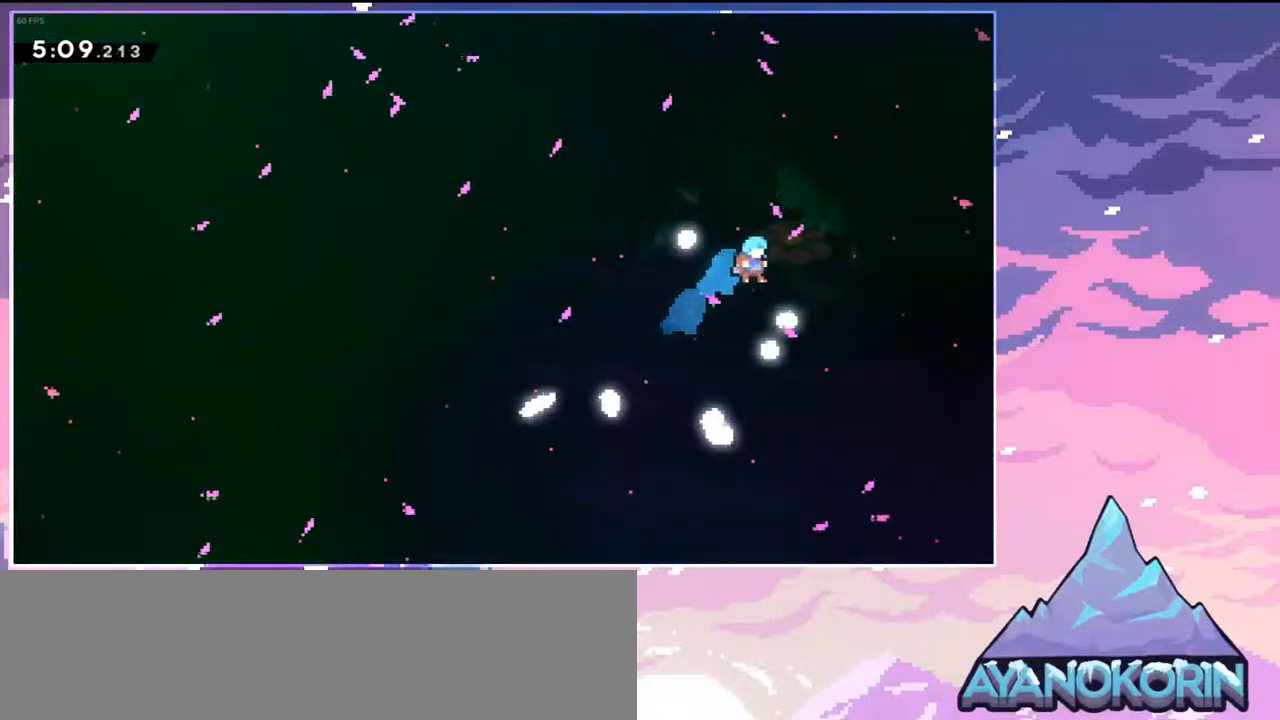
{"keys": [], "events": []}
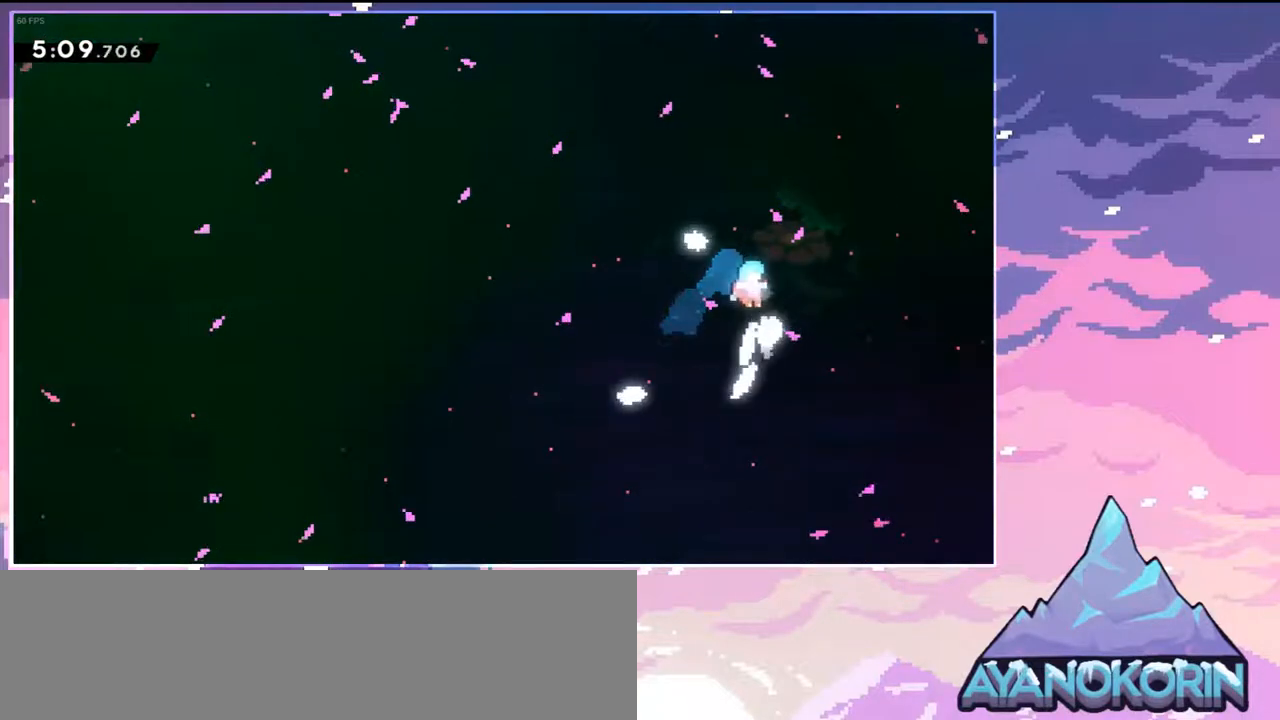
{"keys": [], "events": []}
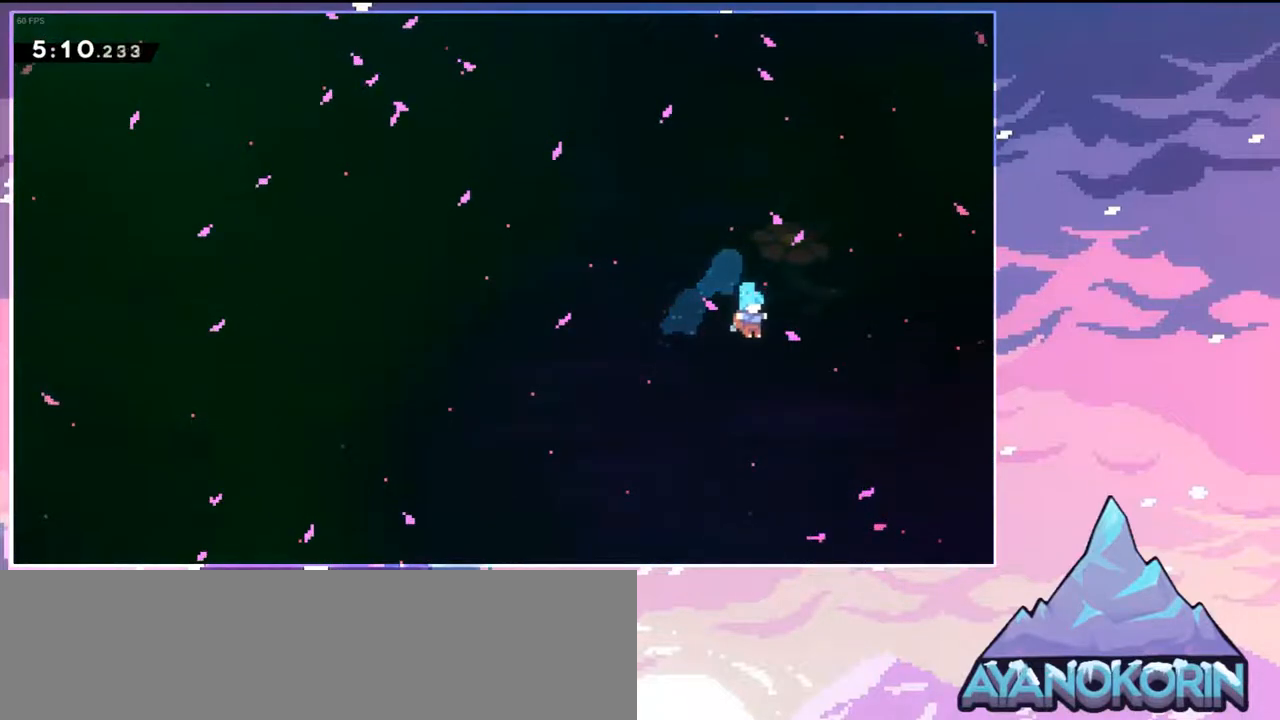
{"keys": [], "events": []}
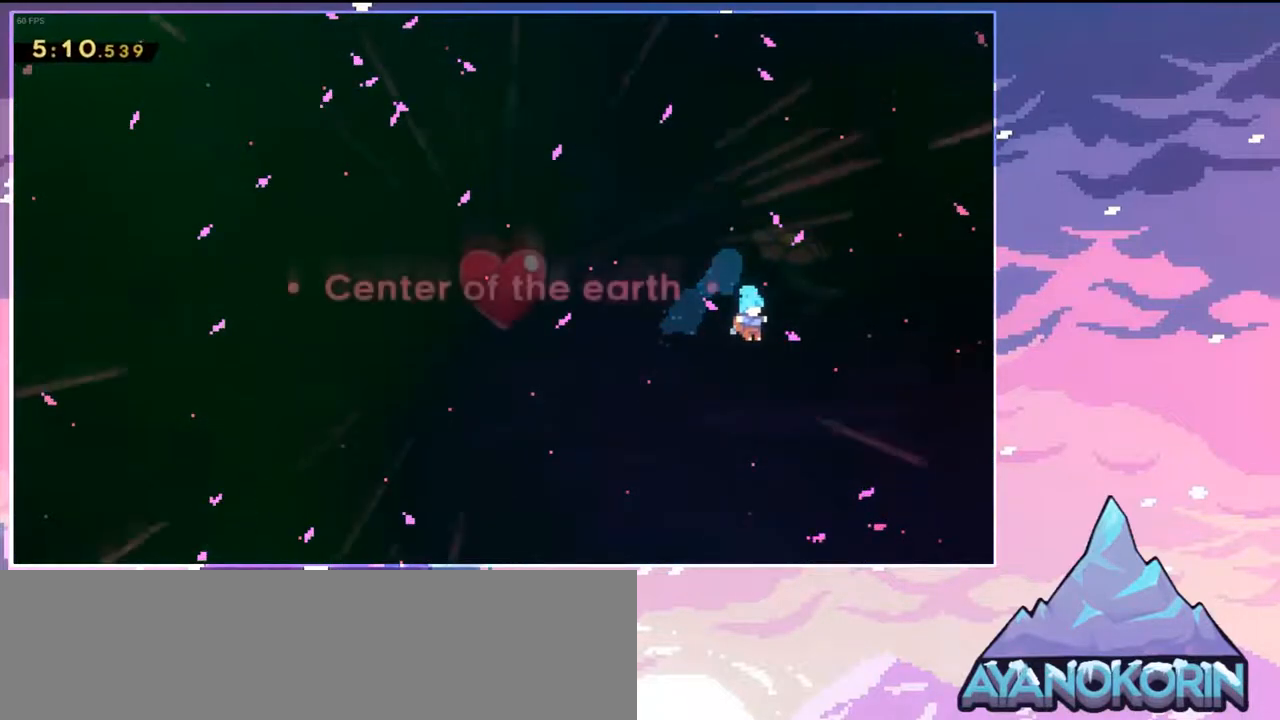
{"keys": [], "events": []}
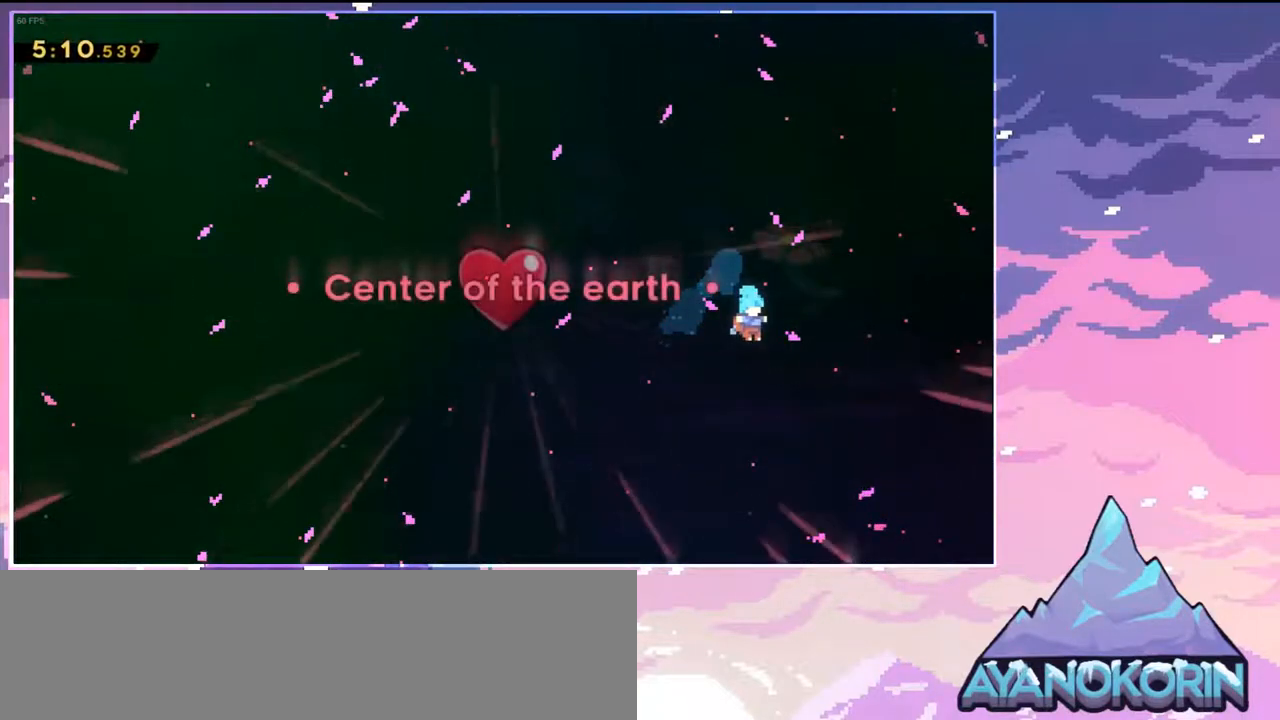
{"keys": [], "events": []}
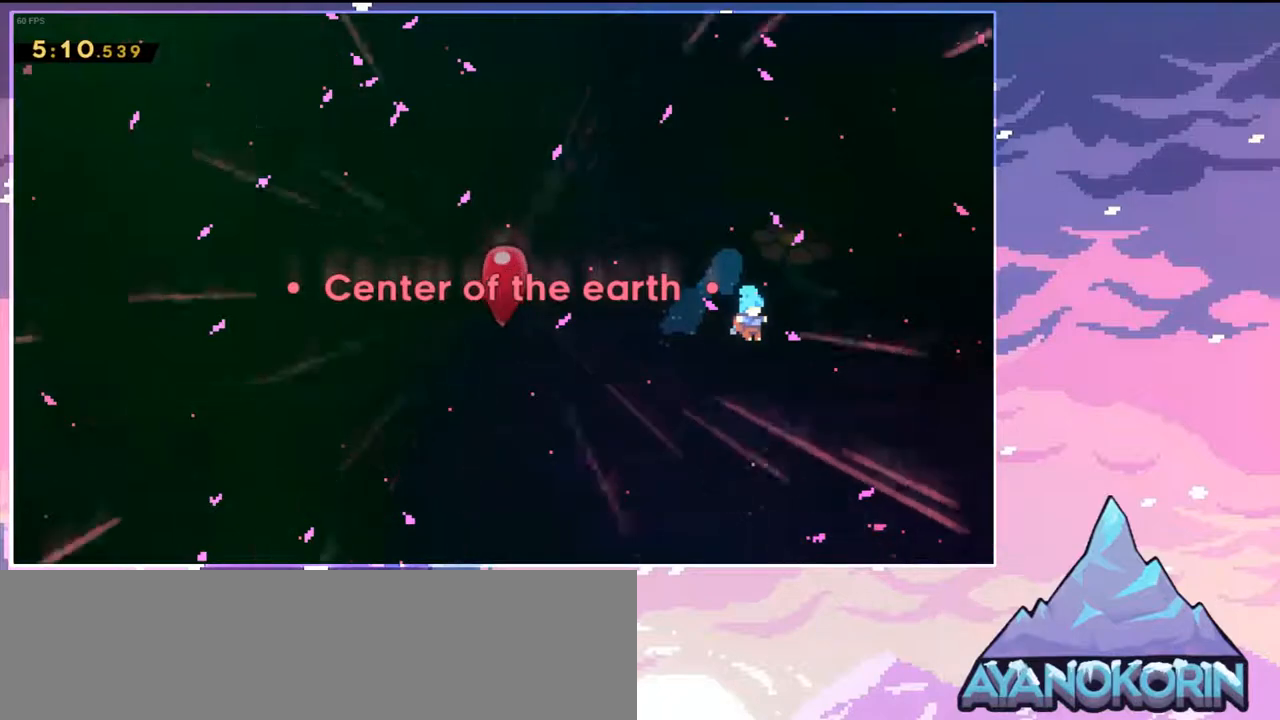
{"keys": [], "events": []}
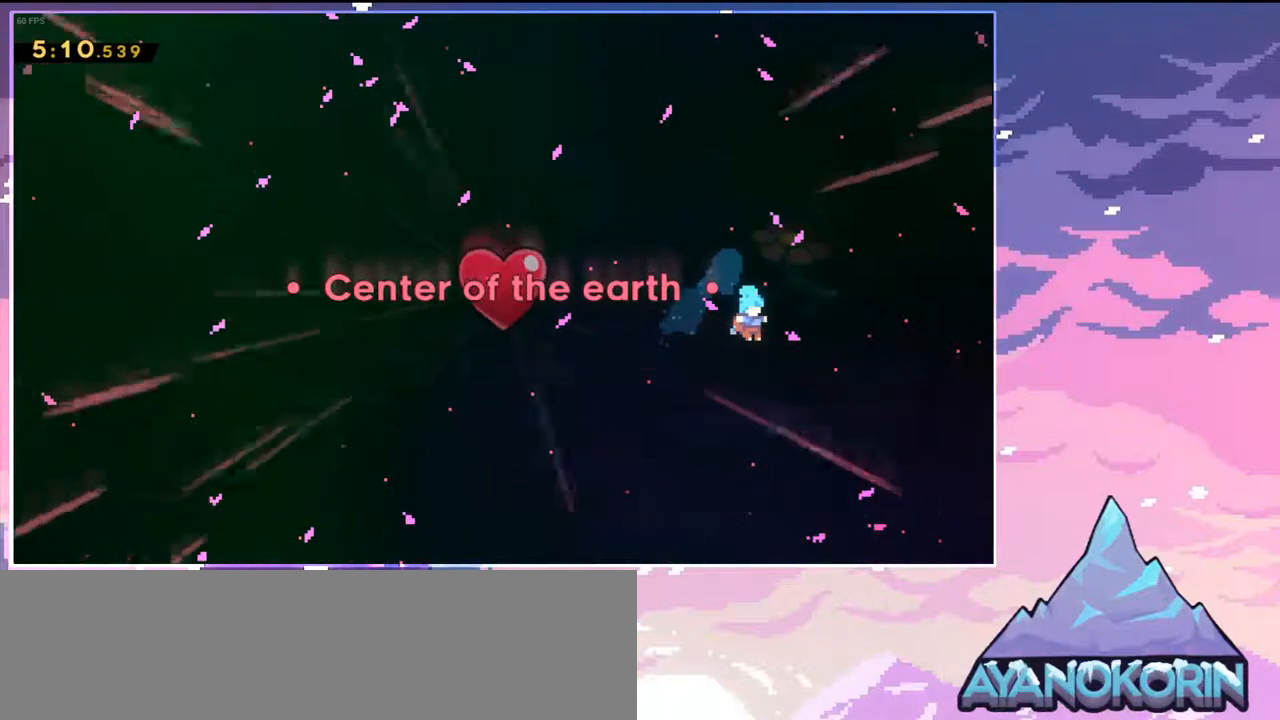
{"keys": [], "events": [[67, "jump", "down"], [167, "jump", "up"]]}